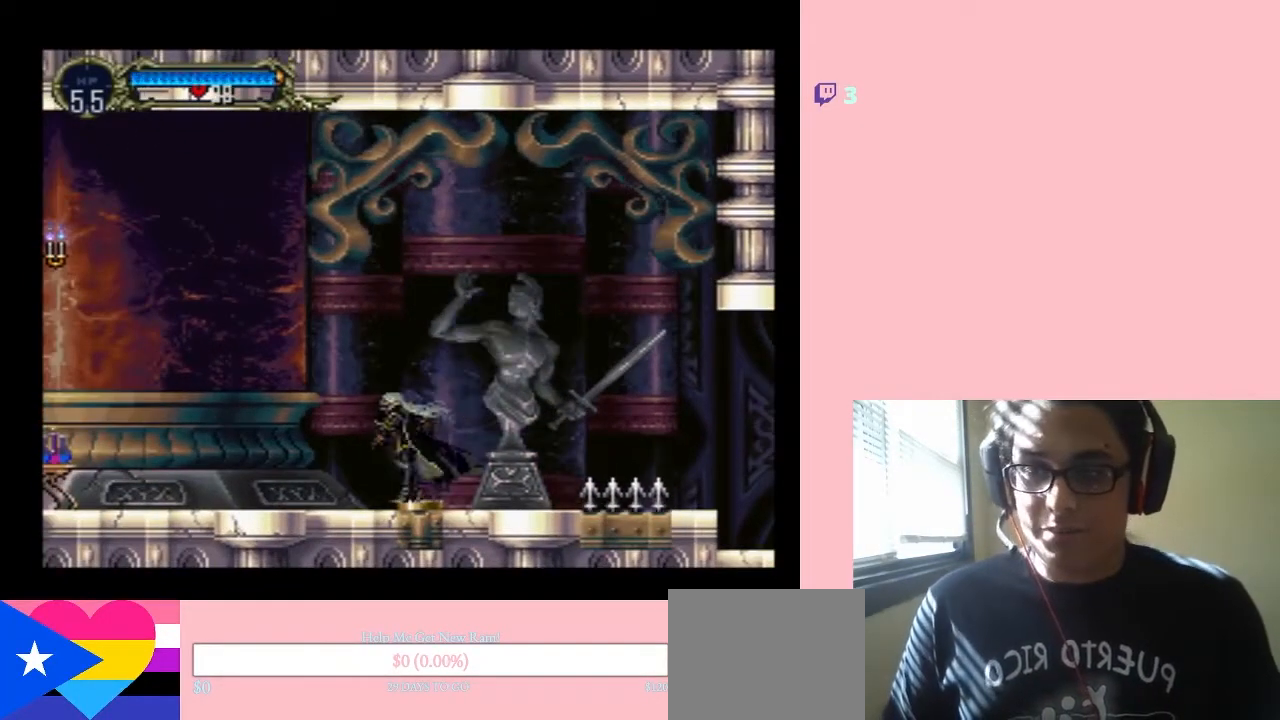
Gameplay with a controller (Nintendo layout); each line is a JSON object with the inputs held at the frame after it. "events" lists button and stick changes between this image and that frame as [ms after this image, input, new state], when the widget could be followed in between. Not read: L3 R3.
{"buttons": [], "left_stick": "center", "right_stick": "center", "events": []}
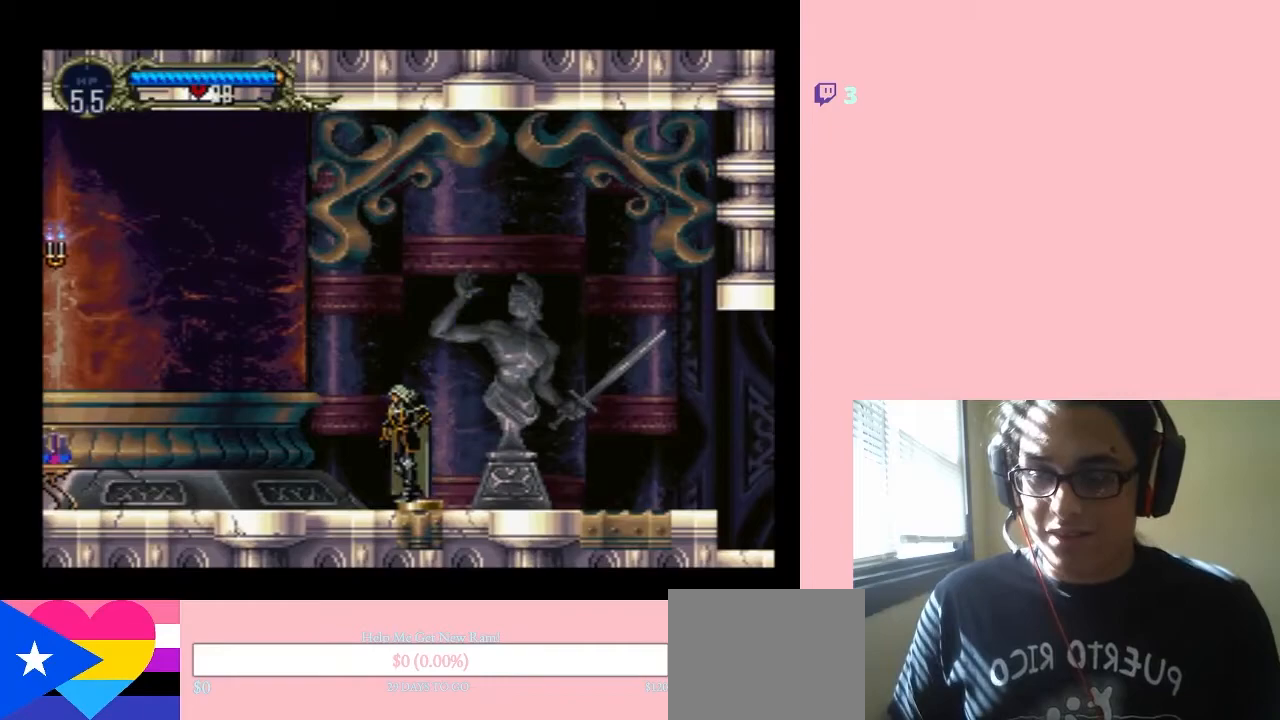
{"buttons": ["DPAD_LEFT"], "left_stick": "center", "right_stick": "center", "events": [[67, "DPAD_LEFT", "down"]]}
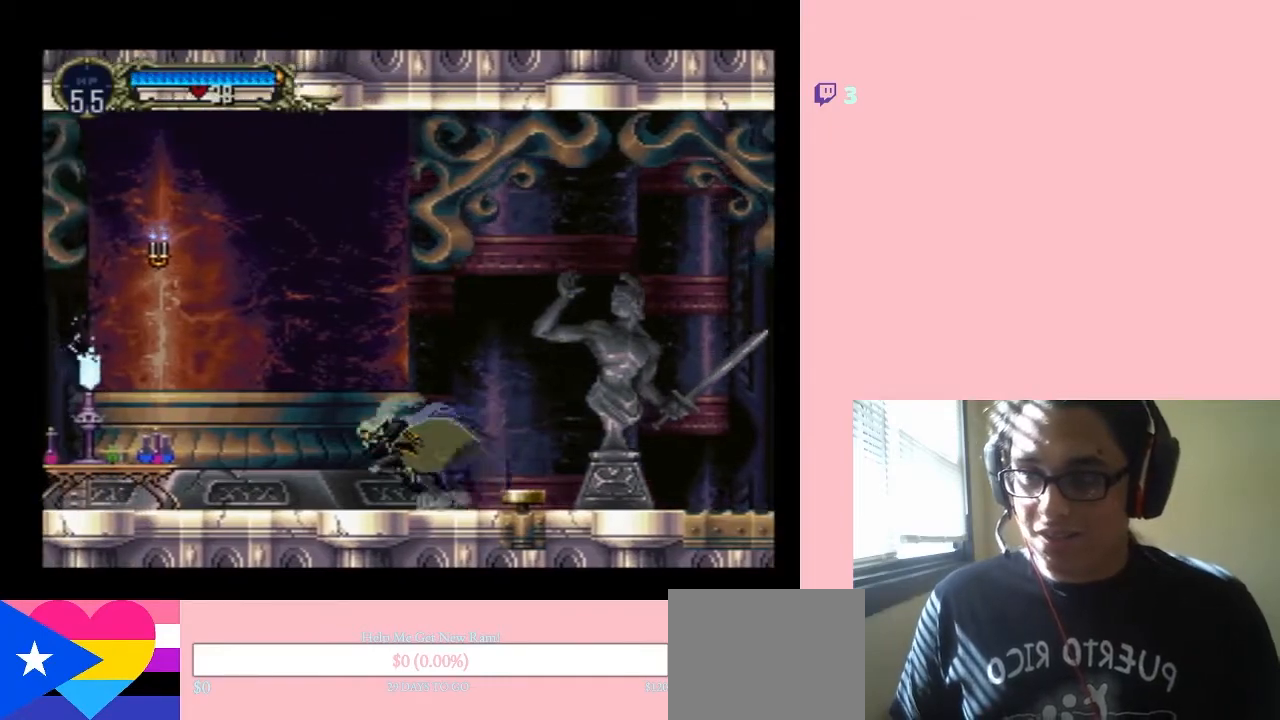
{"buttons": ["DPAD_LEFT"], "left_stick": "center", "right_stick": "center", "events": []}
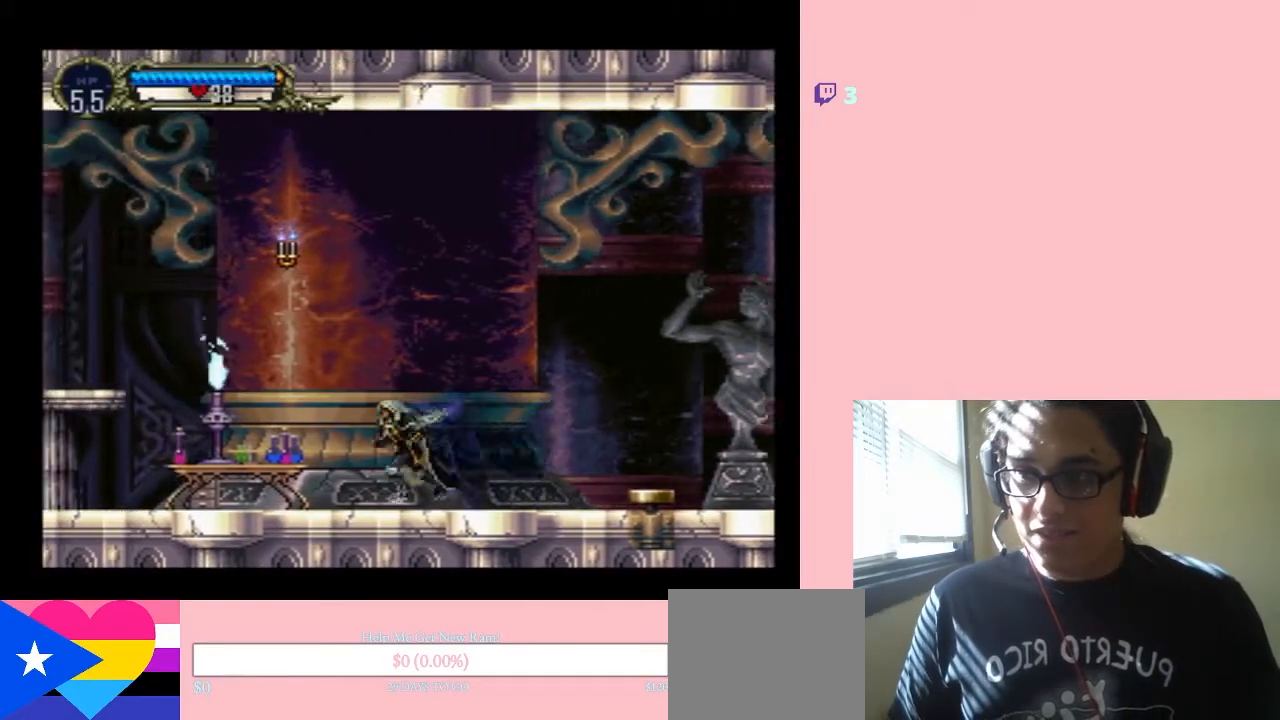
{"buttons": ["DPAD_LEFT"], "left_stick": "center", "right_stick": "center", "events": [[133, "DPAD_DOWN", "down"], [200, "Y", "down"], [350, "DPAD_DOWN", "up"], [350, "Y", "up"]]}
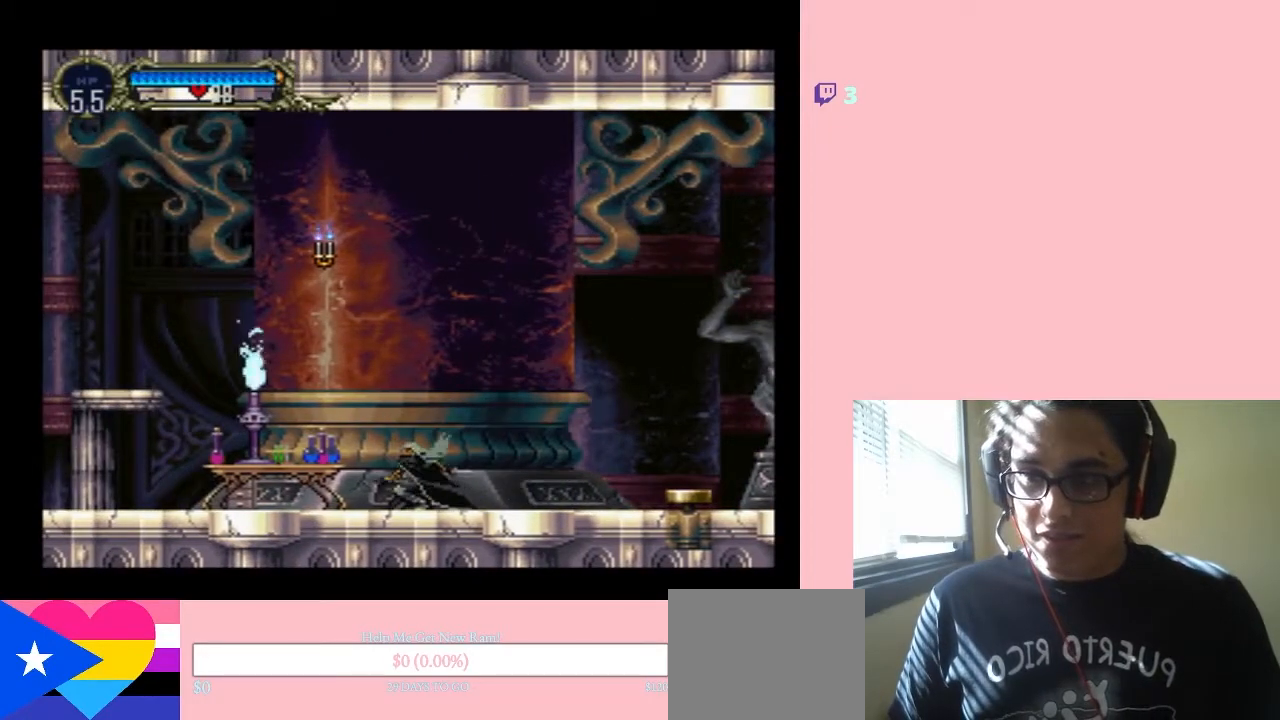
{"buttons": ["Y", "DPAD_LEFT"], "left_stick": "center", "right_stick": "center", "events": [[483, "Y", "down"]]}
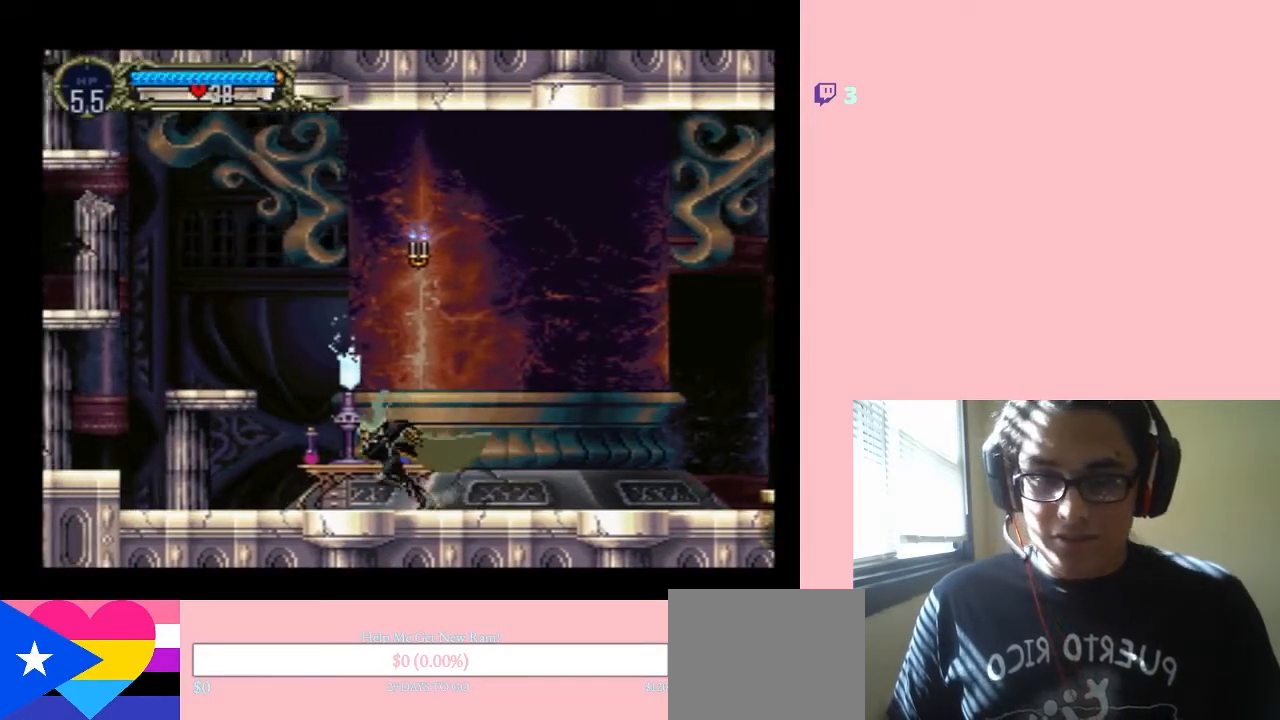
{"buttons": ["Y"], "left_stick": "center", "right_stick": "center", "events": [[133, "DPAD_LEFT", "up"]]}
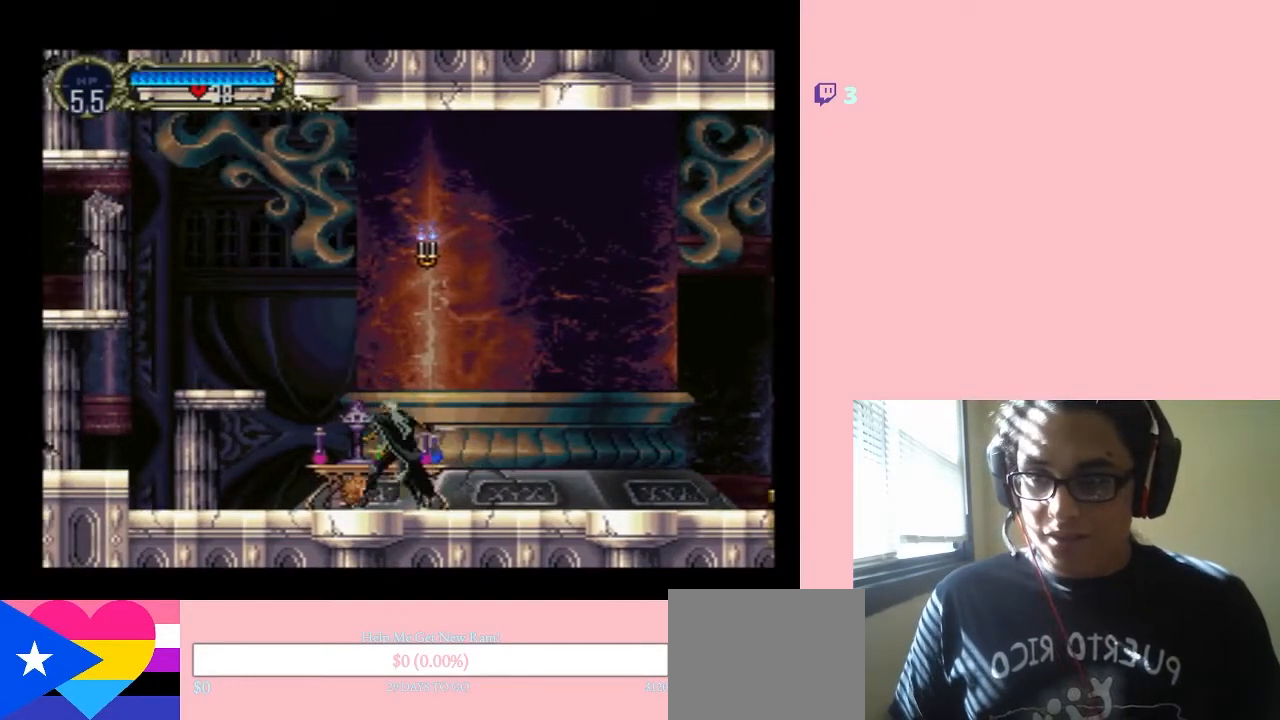
{"buttons": ["DPAD_LEFT"], "left_stick": "center", "right_stick": "center", "events": [[33, "DPAD_LEFT", "down"], [200, "Y", "up"]]}
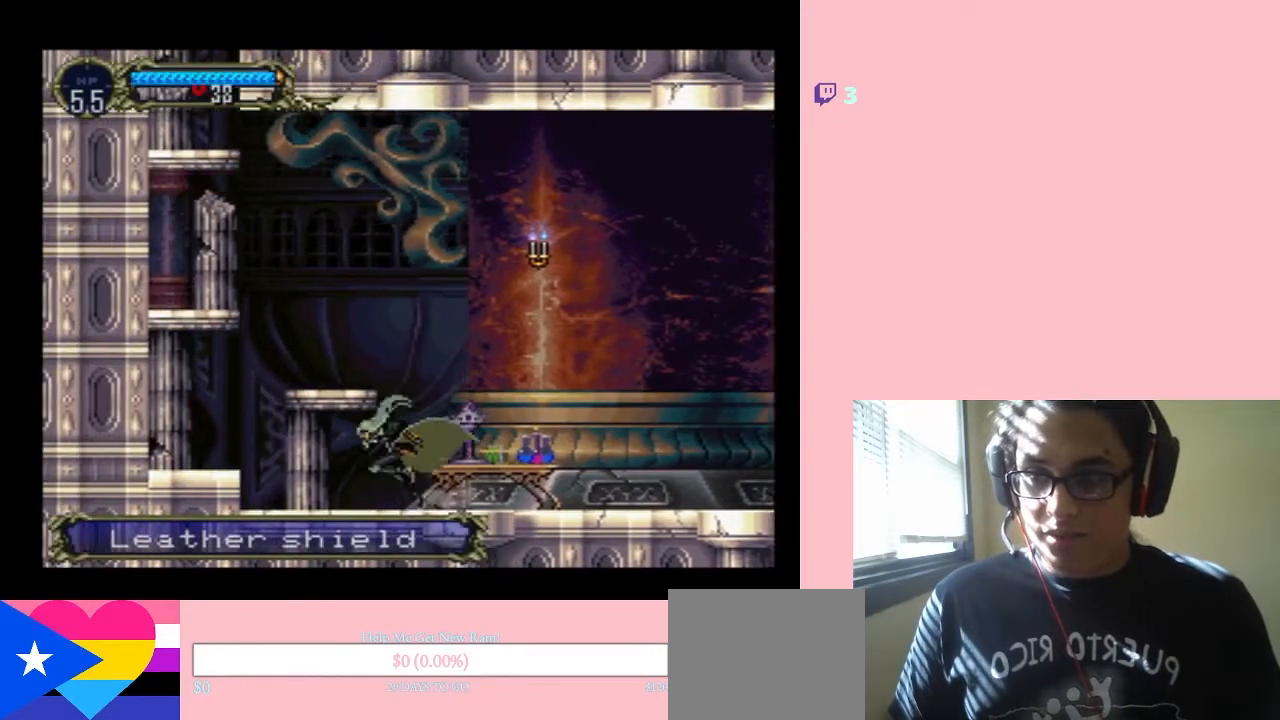
{"buttons": ["DPAD_LEFT"], "left_stick": "center", "right_stick": "center", "events": []}
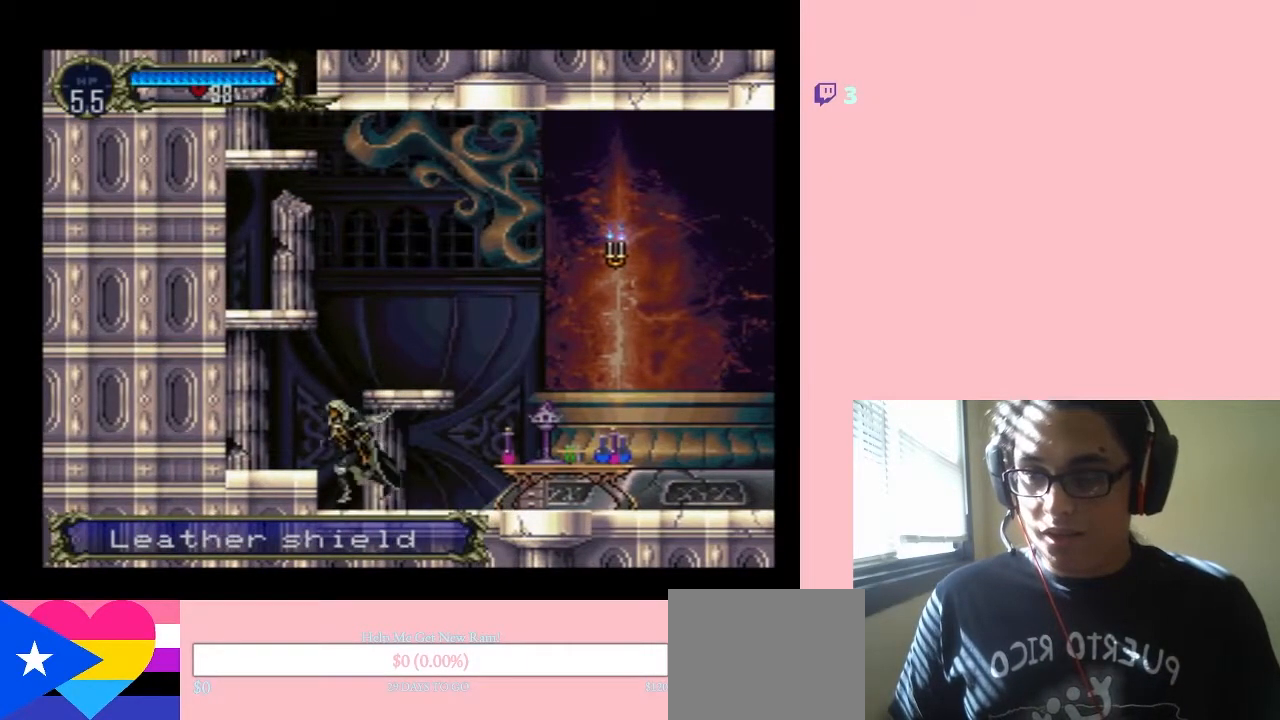
{"buttons": ["DPAD_RIGHT"], "left_stick": "center", "right_stick": "center", "events": [[33, "B", "down"], [133, "DPAD_LEFT", "up"], [167, "DPAD_RIGHT", "down"], [483, "B", "up"]]}
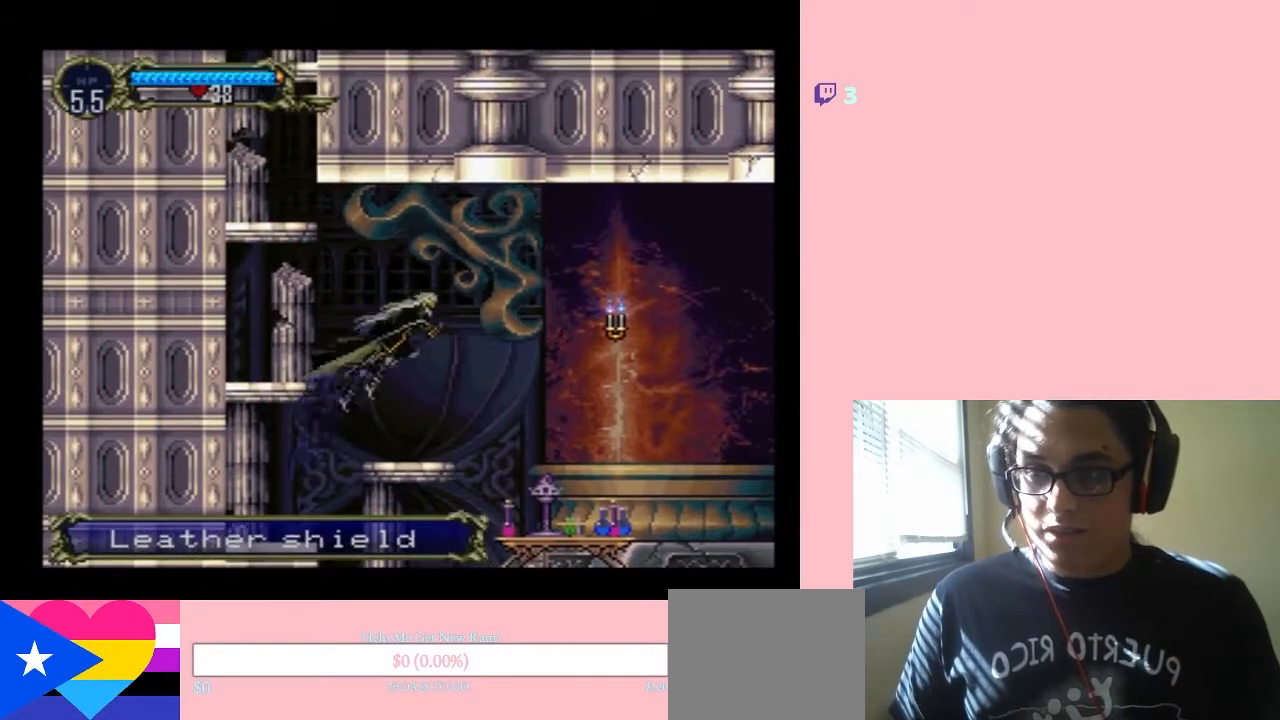
{"buttons": [], "left_stick": "center", "right_stick": "center", "events": [[167, "DPAD_RIGHT", "up"], [167, "START", "down"], [317, "START", "up"]]}
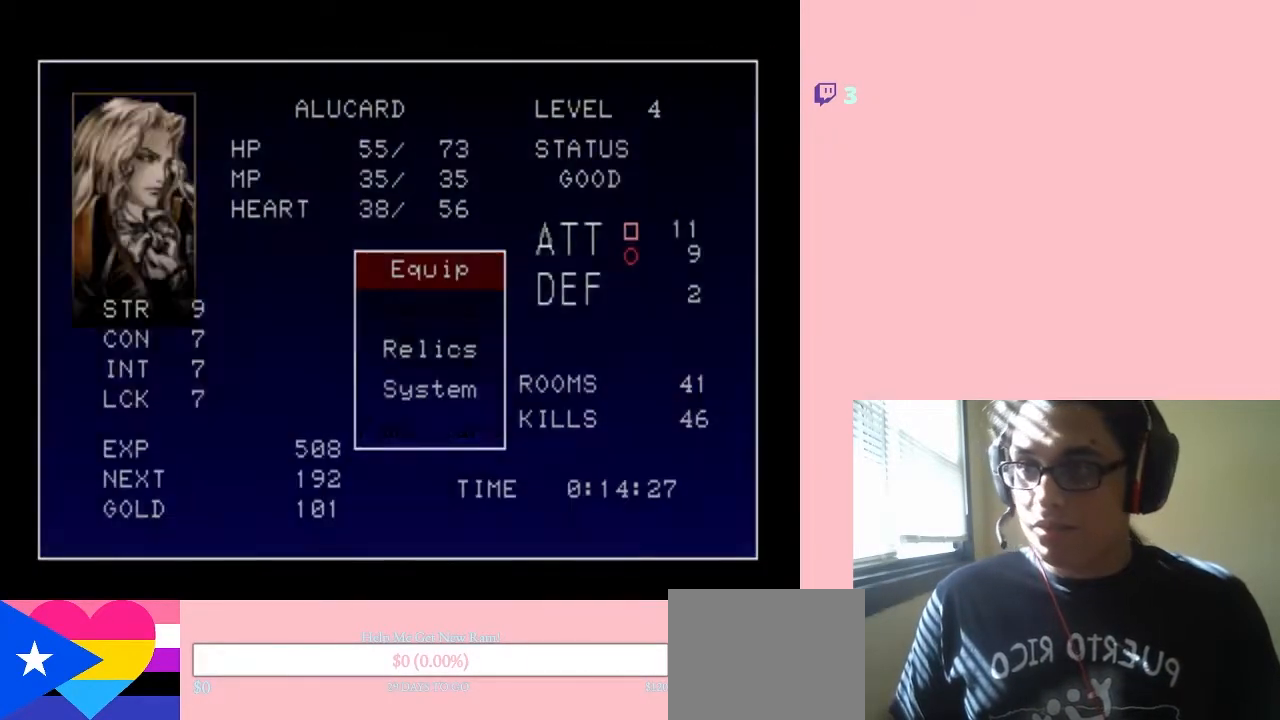
{"buttons": ["DPAD_DOWN"], "left_stick": "center", "right_stick": "center", "events": [[450, "DPAD_DOWN", "down"]]}
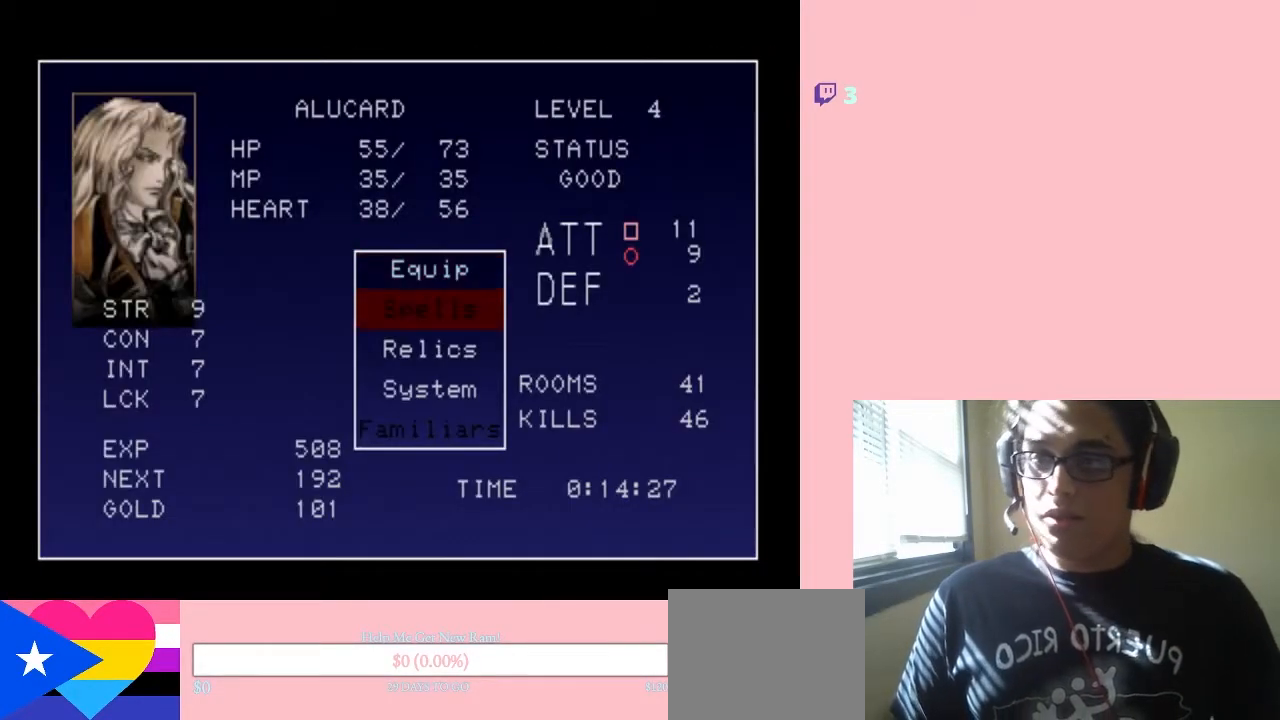
{"buttons": [], "left_stick": "center", "right_stick": "center", "events": [[67, "DPAD_DOWN", "up"], [217, "DPAD_UP", "down"], [350, "DPAD_UP", "up"], [367, "B", "down"], [467, "B", "up"]]}
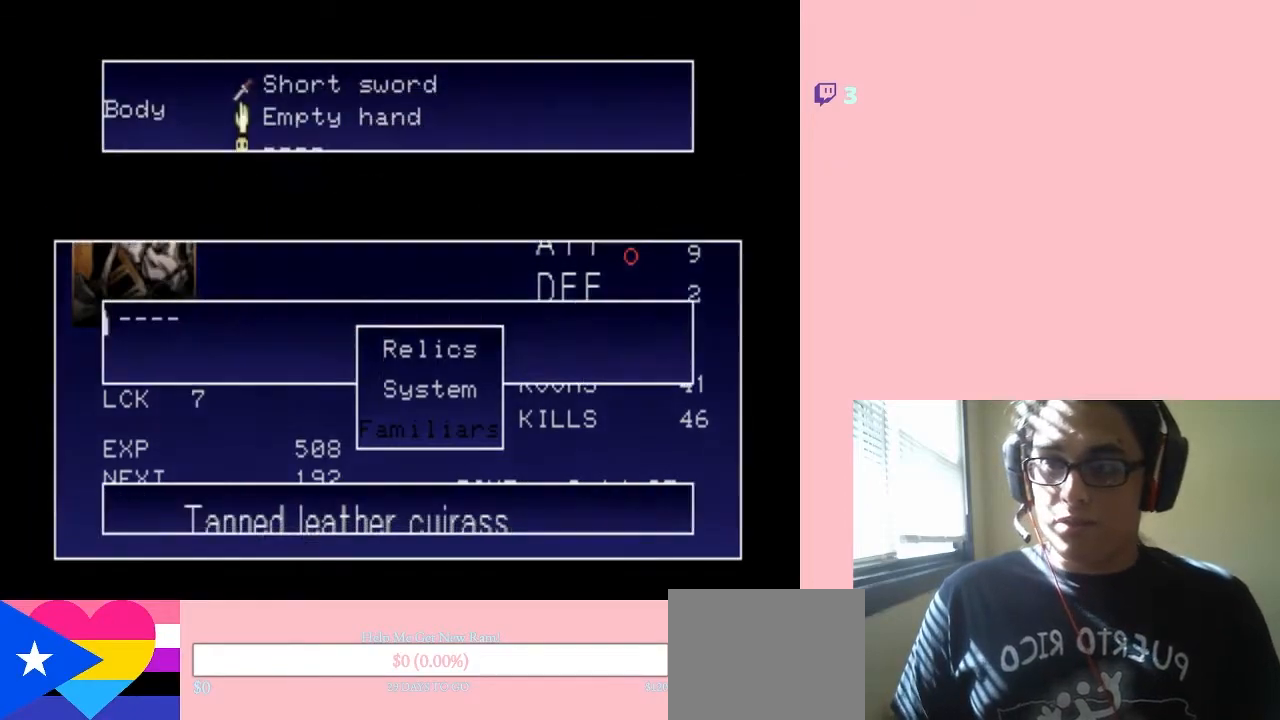
{"buttons": [], "left_stick": "center", "right_stick": "center", "events": [[283, "DPAD_DOWN", "down"], [417, "DPAD_DOWN", "up"]]}
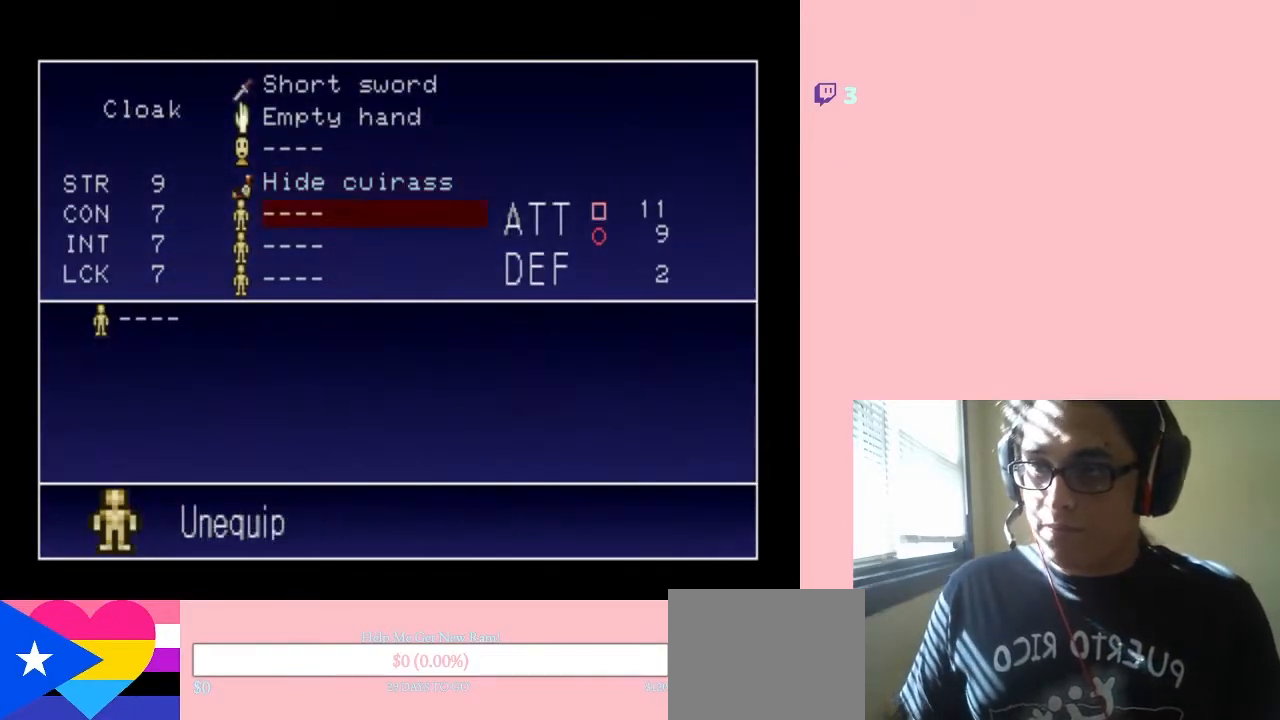
{"buttons": [], "left_stick": "center", "right_stick": "center", "events": [[283, "DPAD_UP", "down"], [433, "DPAD_UP", "up"]]}
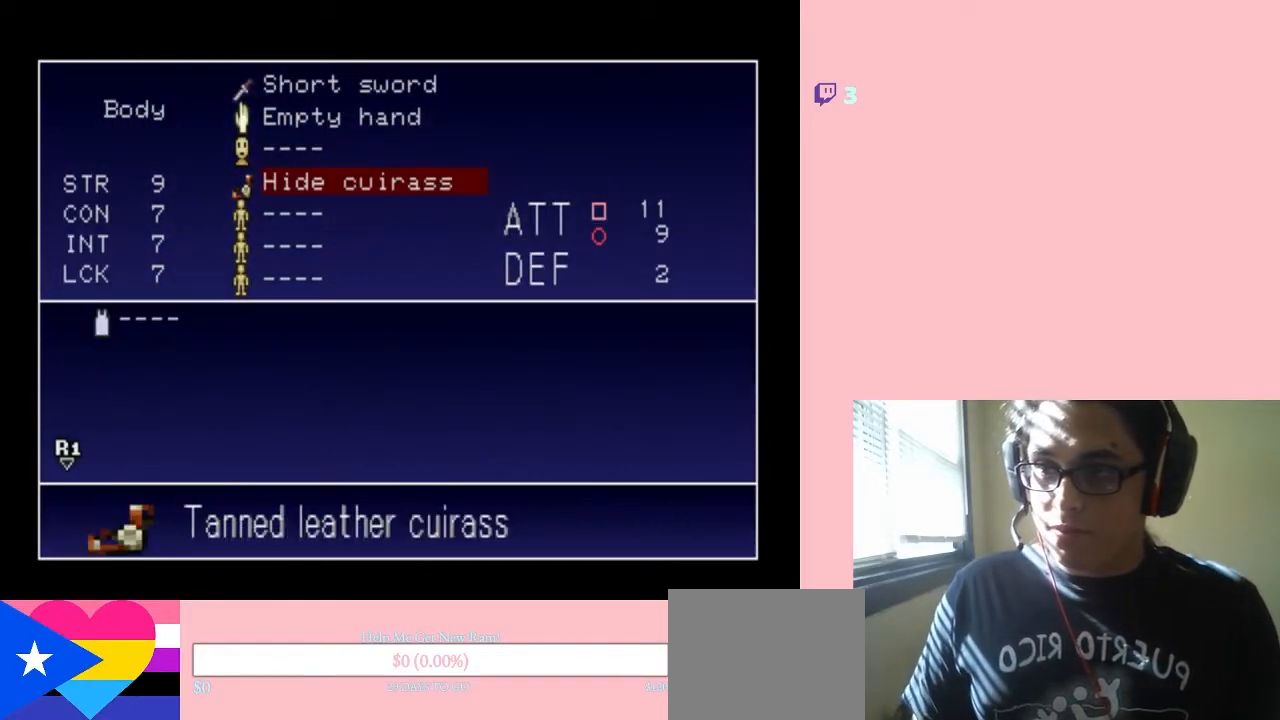
{"buttons": [], "left_stick": "center", "right_stick": "center", "events": [[17, "DPAD_UP", "down"], [133, "DPAD_UP", "up"], [167, "B", "down"], [250, "B", "up"]]}
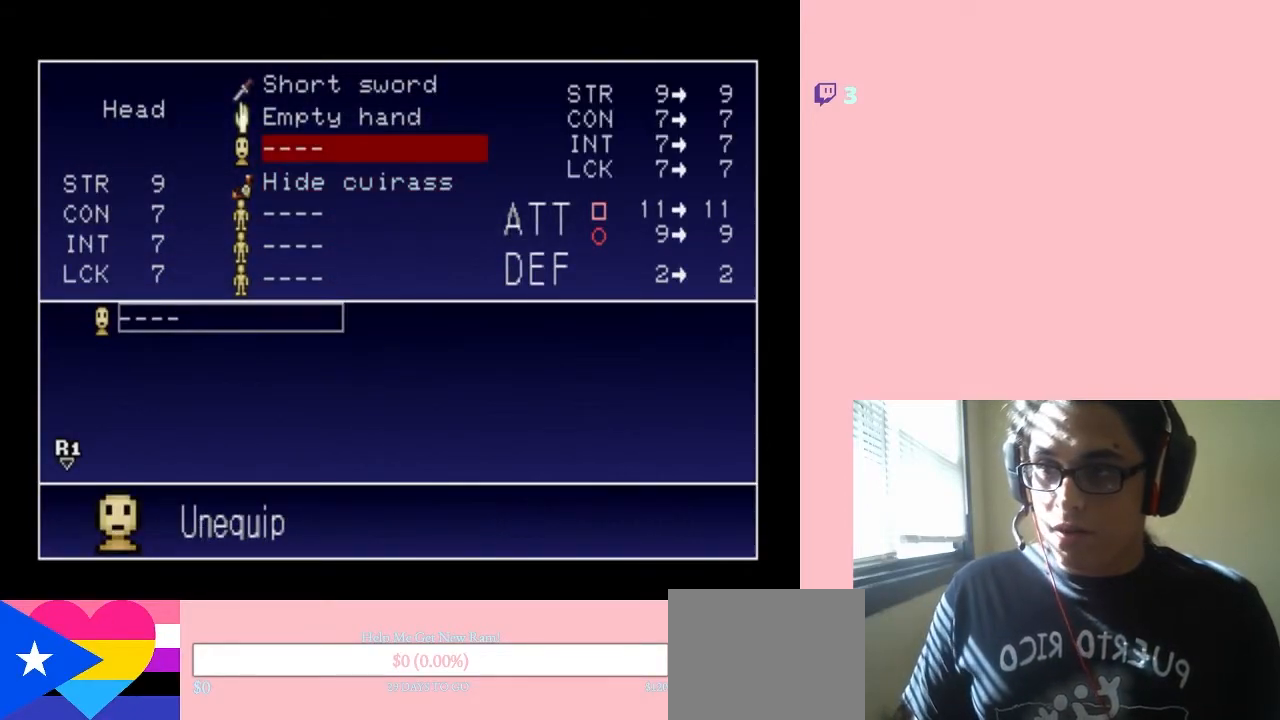
{"buttons": ["X"], "left_stick": "center", "right_stick": "center", "events": [[150, "A", "down"], [217, "A", "up"], [433, "X", "down"]]}
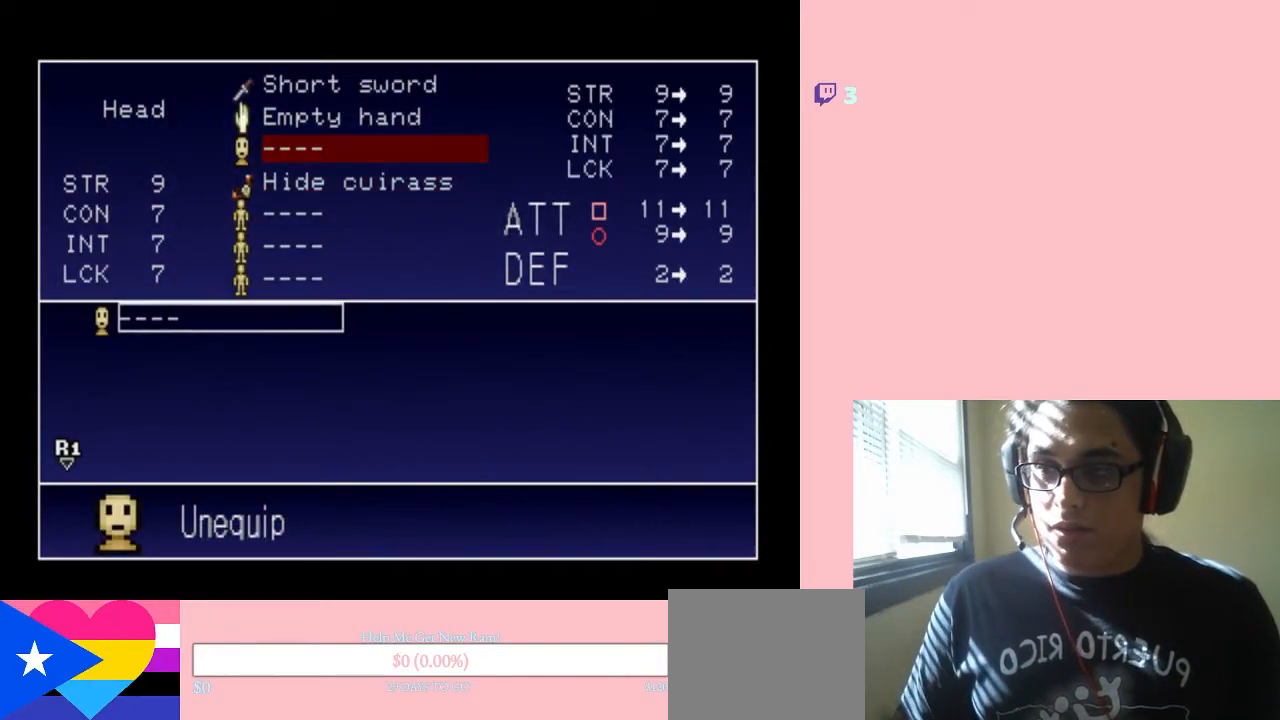
{"buttons": ["B"], "left_stick": "center", "right_stick": "center", "events": [[33, "X", "up"], [250, "DPAD_UP", "down"], [350, "DPAD_UP", "up"], [500, "B", "down"]]}
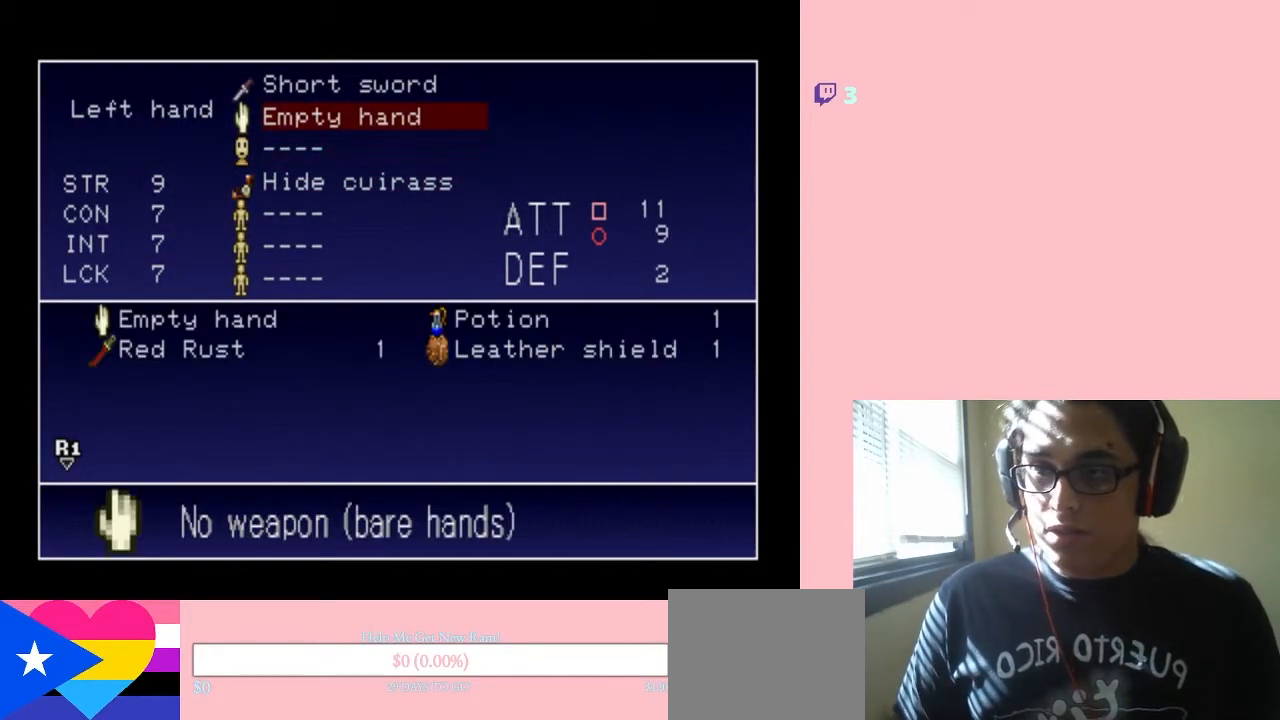
{"buttons": [], "left_stick": "center", "right_stick": "center", "events": [[133, "B", "up"]]}
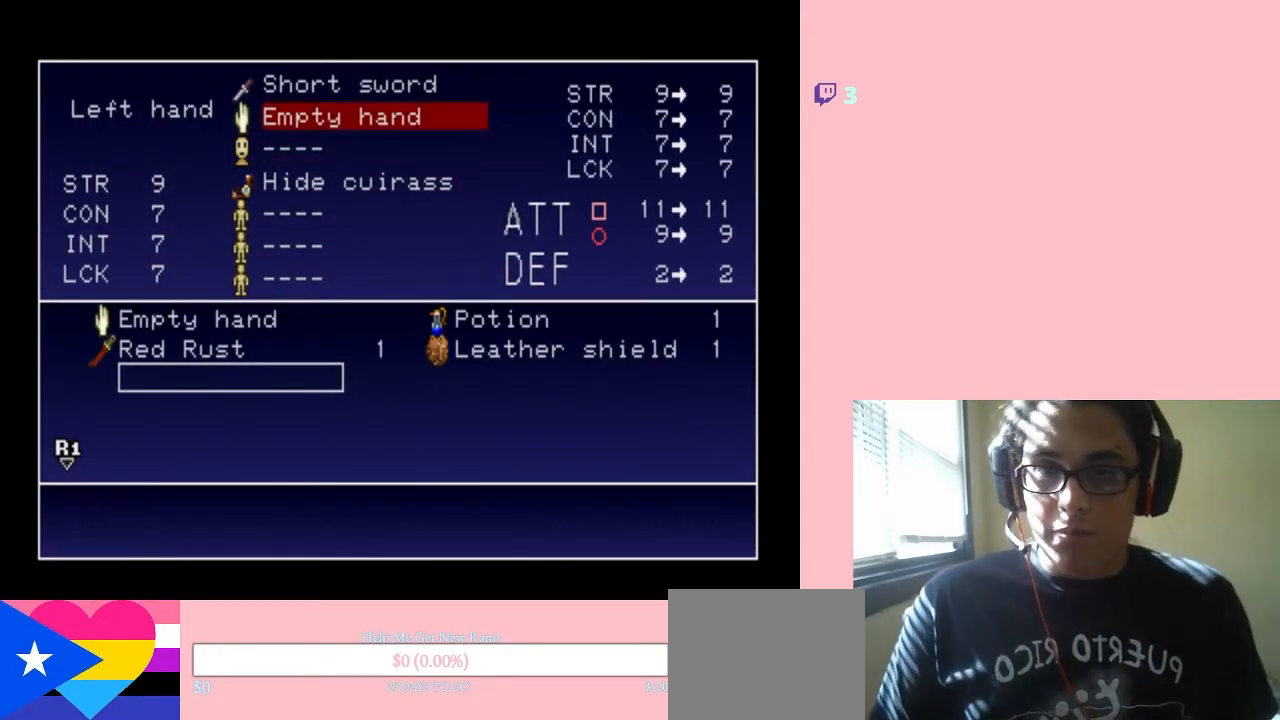
{"buttons": ["DPAD_DOWN"], "left_stick": "center", "right_stick": "center", "events": [[433, "DPAD_DOWN", "down"]]}
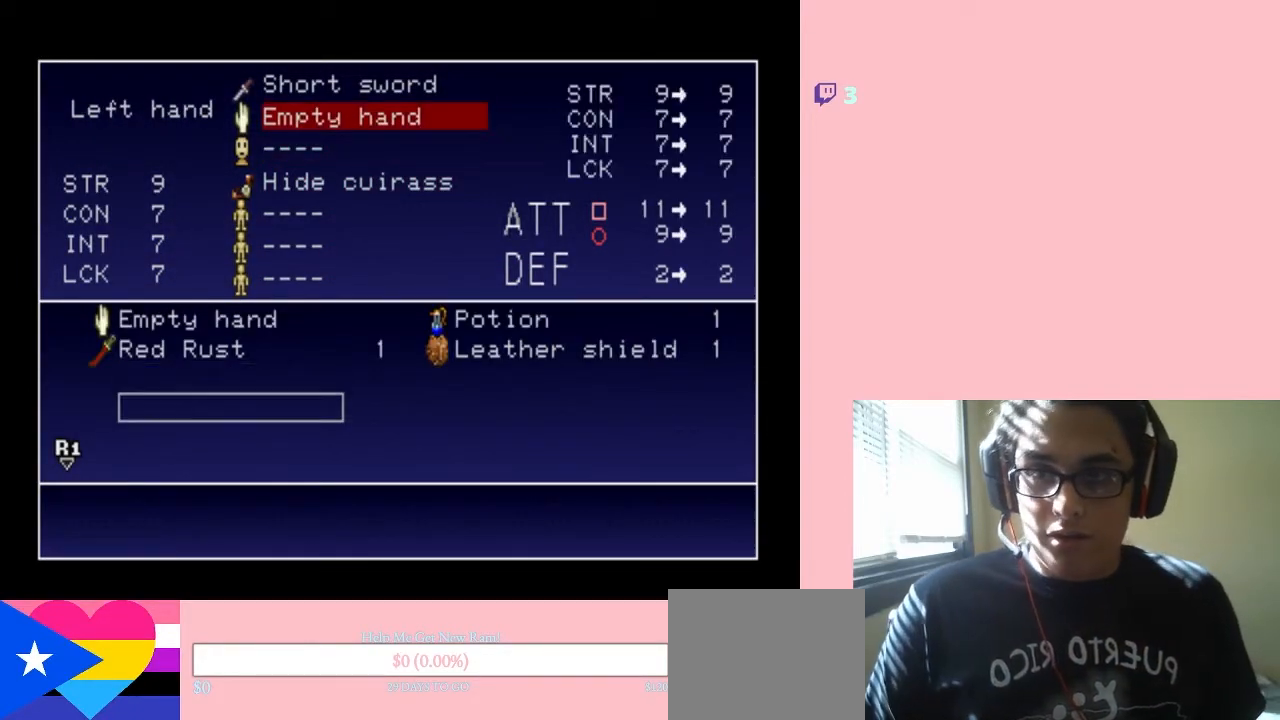
{"buttons": [], "left_stick": "center", "right_stick": "center", "events": [[33, "DPAD_DOWN", "up"], [250, "DPAD_RIGHT", "down"], [367, "DPAD_RIGHT", "up"]]}
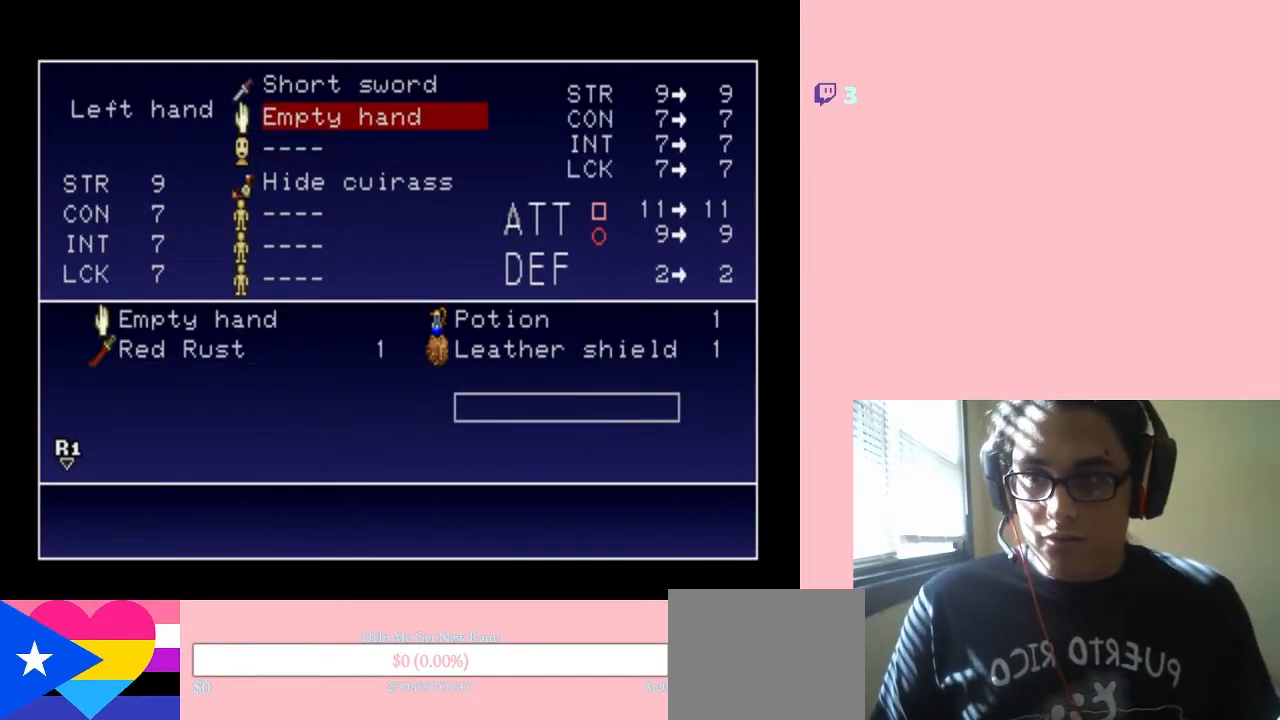
{"buttons": ["B"], "left_stick": "center", "right_stick": "center", "events": [[33, "DPAD_UP", "down"], [167, "DPAD_UP", "up"], [350, "DPAD_UP", "down"], [433, "DPAD_UP", "up"], [500, "B", "down"]]}
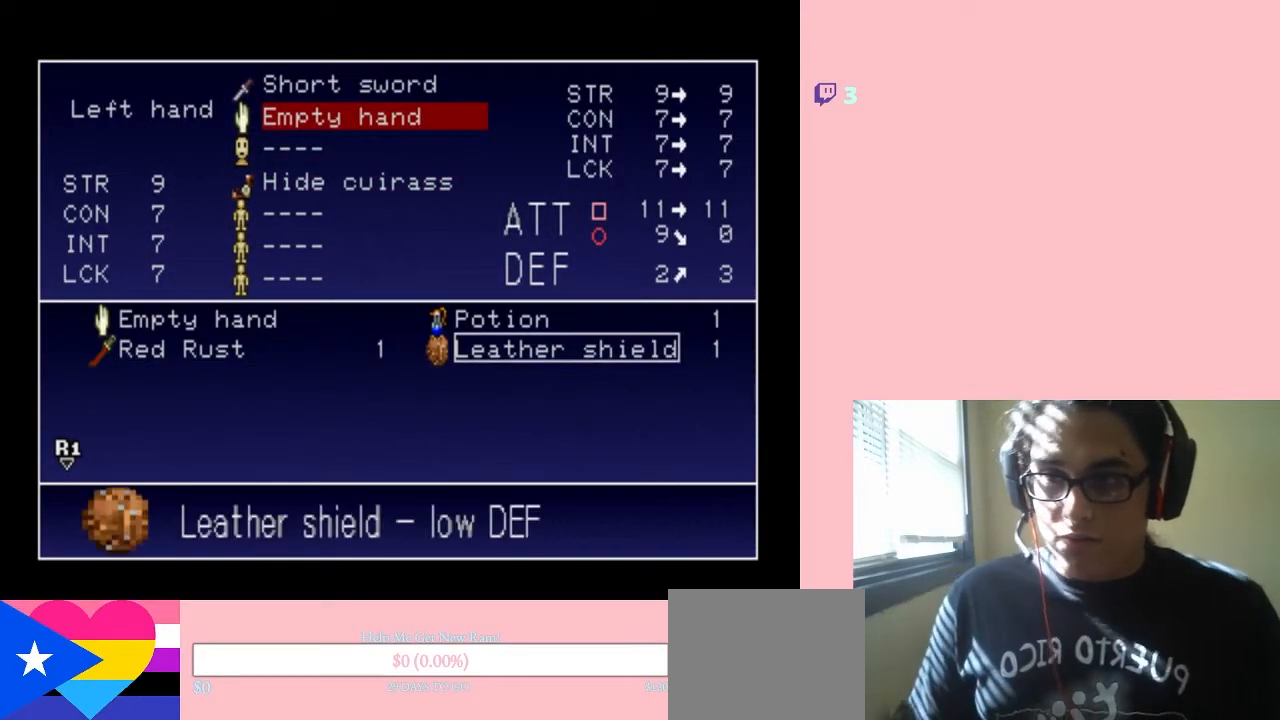
{"buttons": ["START"], "left_stick": "center", "right_stick": "center", "events": [[133, "B", "up"], [450, "START", "down"]]}
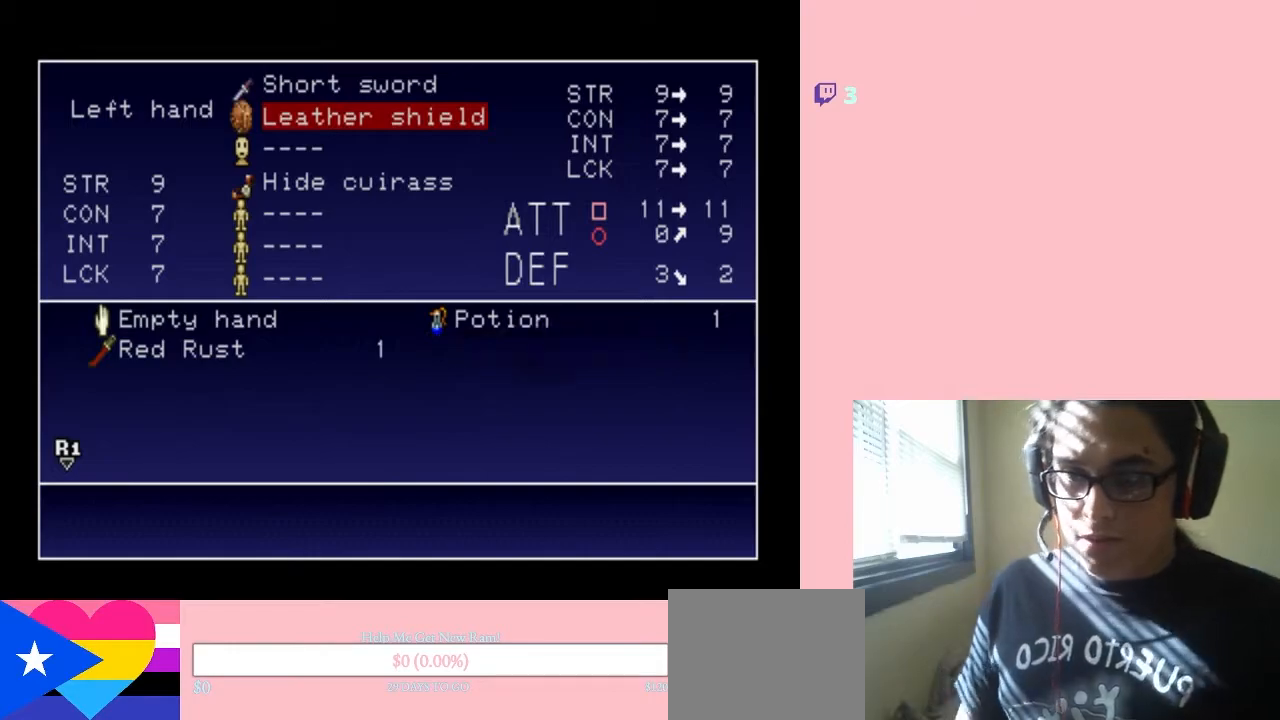
{"buttons": [], "left_stick": "center", "right_stick": "center", "events": [[133, "START", "up"]]}
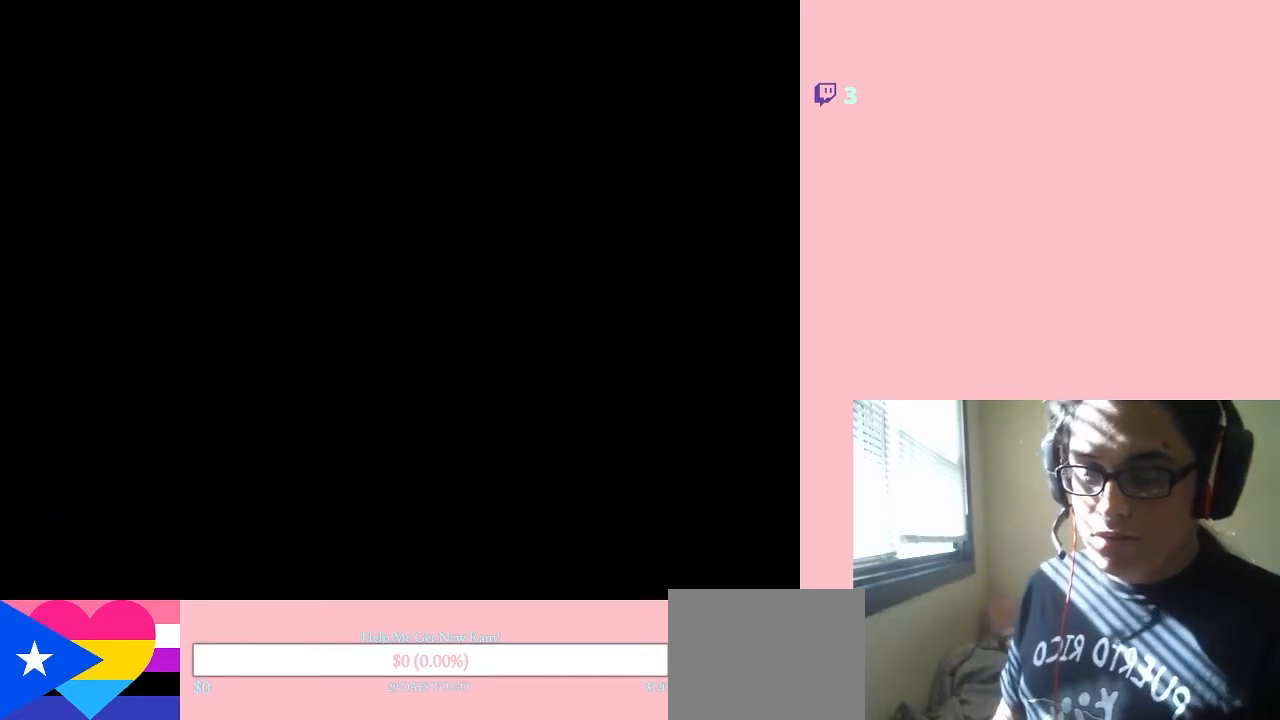
{"buttons": ["DPAD_LEFT"], "left_stick": "center", "right_stick": "center", "events": [[183, "DPAD_LEFT", "down"]]}
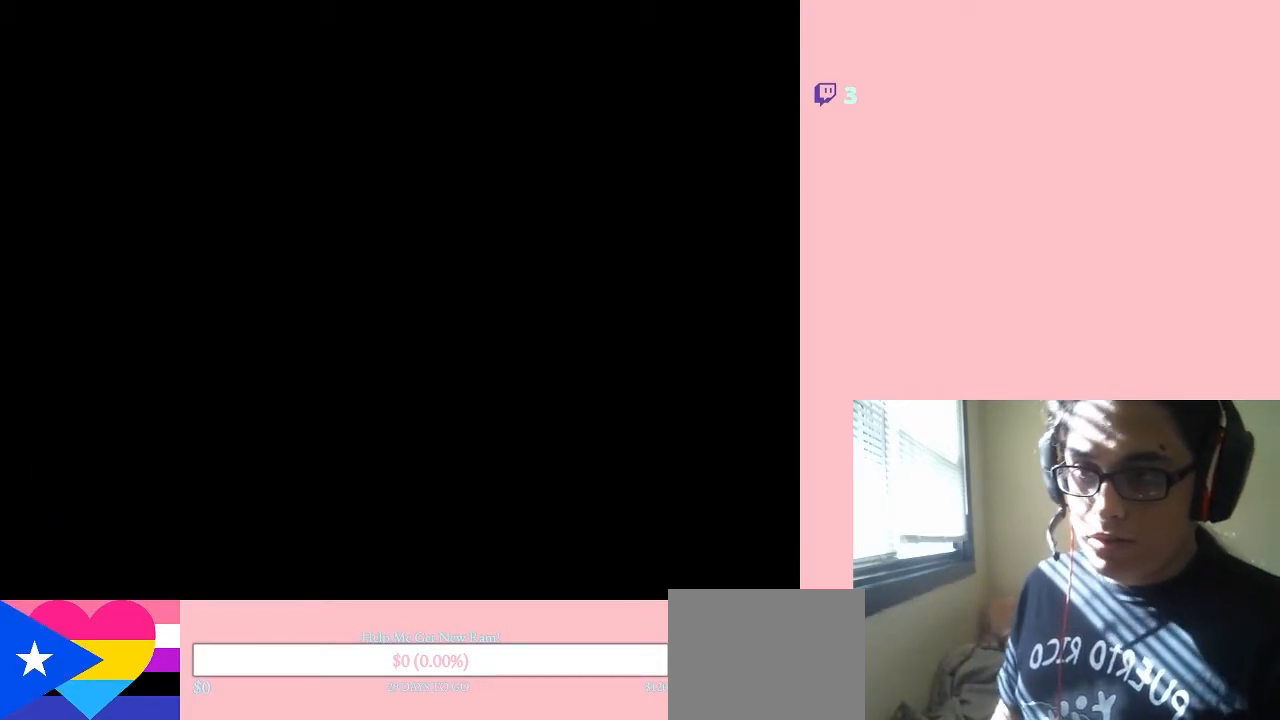
{"buttons": ["DPAD_LEFT"], "left_stick": "center", "right_stick": "center", "events": []}
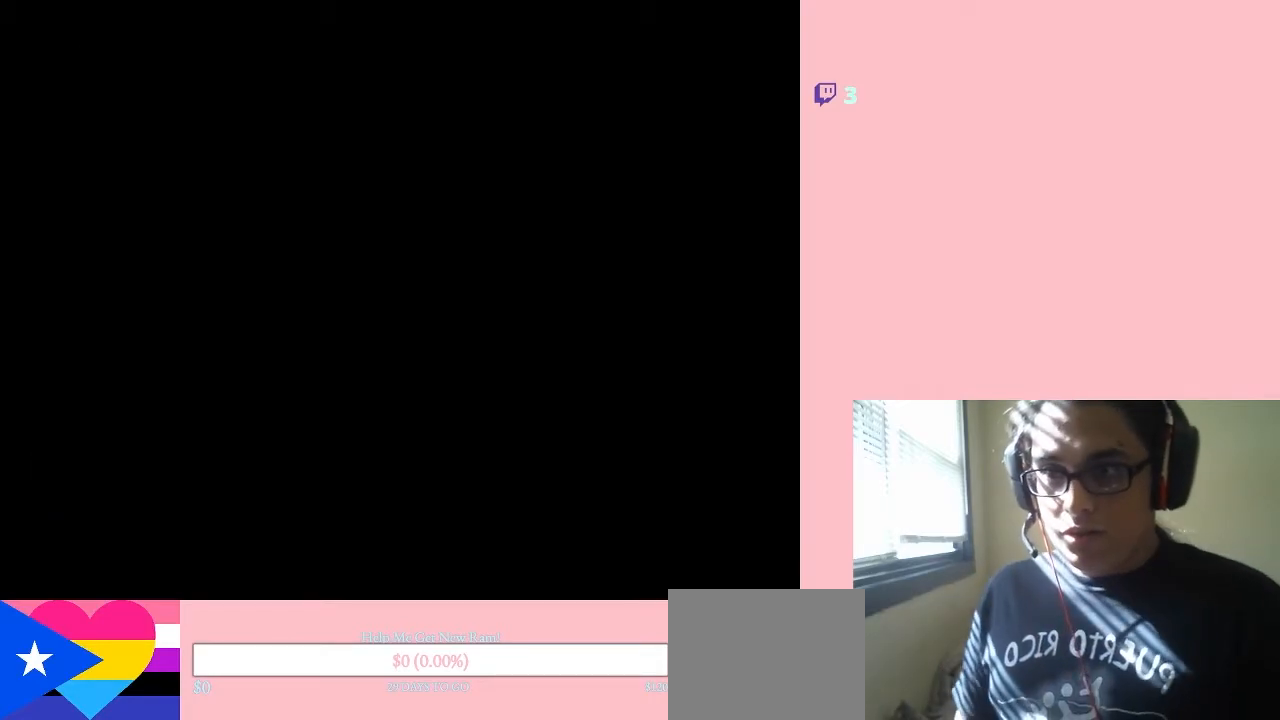
{"buttons": ["DPAD_LEFT"], "left_stick": "center", "right_stick": "center", "events": [[183, "A", "down"], [417, "A", "up"]]}
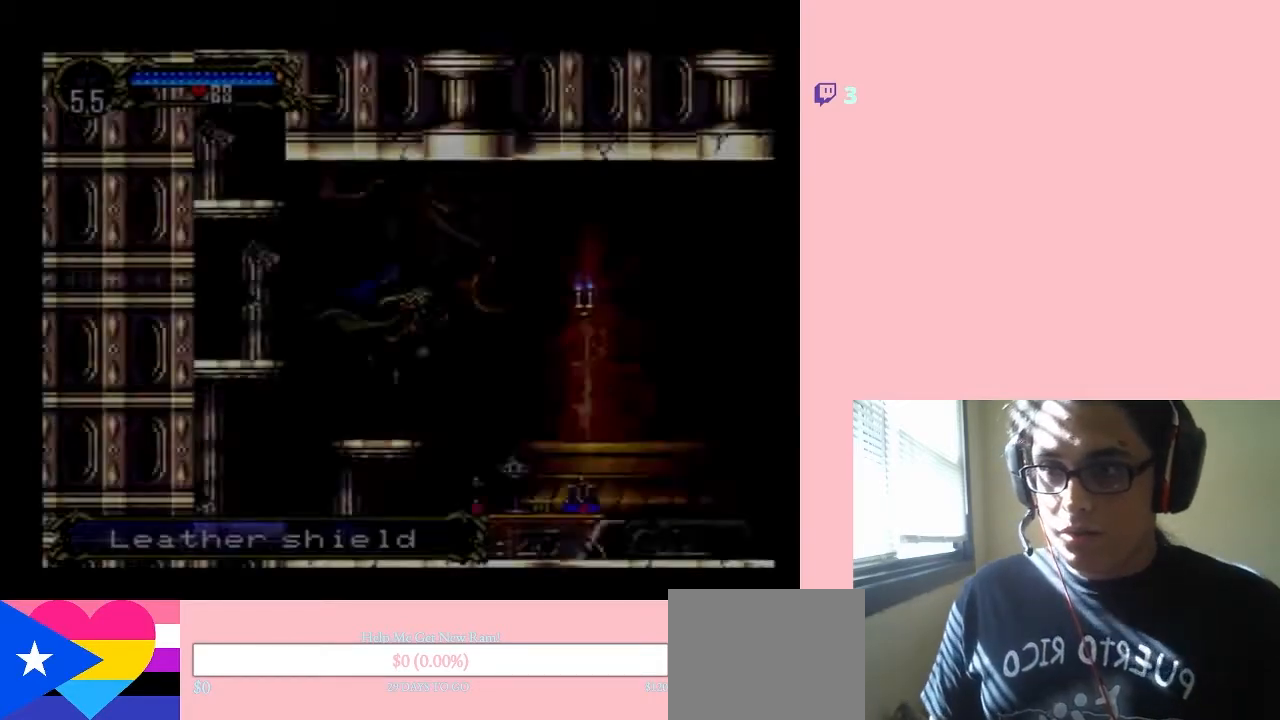
{"buttons": ["DPAD_LEFT"], "left_stick": "center", "right_stick": "center", "events": [[250, "A", "down"], [467, "A", "up"]]}
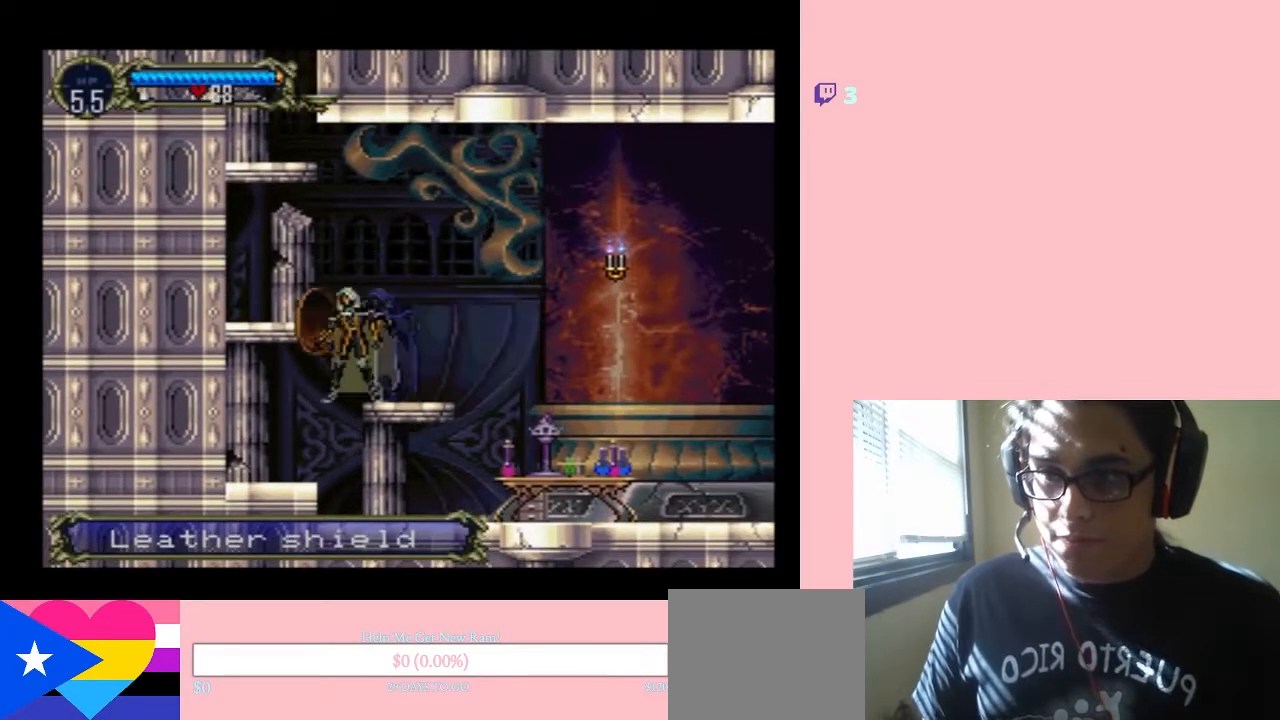
{"buttons": ["A"], "left_stick": "center", "right_stick": "center", "events": [[50, "DPAD_LEFT", "up"], [67, "DPAD_RIGHT", "down"], [217, "A", "down"], [267, "DPAD_RIGHT", "up"]]}
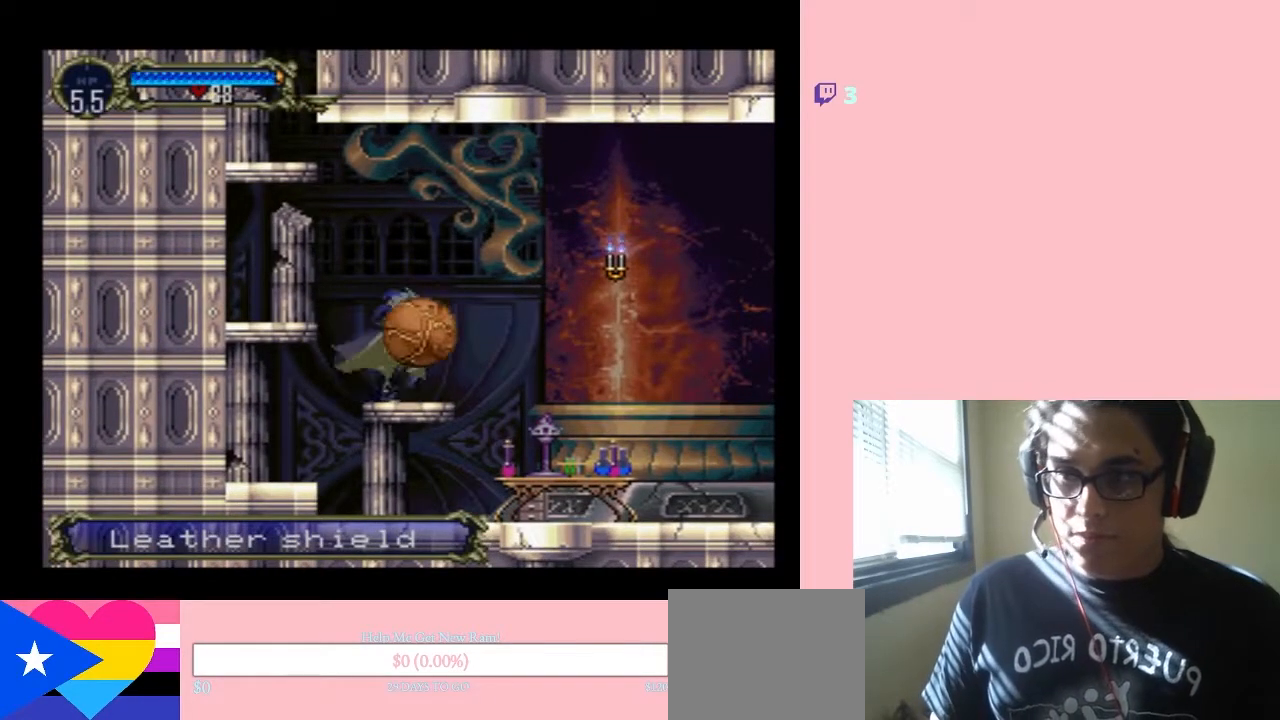
{"buttons": ["A", "B", "DPAD_LEFT"], "left_stick": "center", "right_stick": "center", "events": [[200, "B", "down"], [250, "DPAD_LEFT", "down"]]}
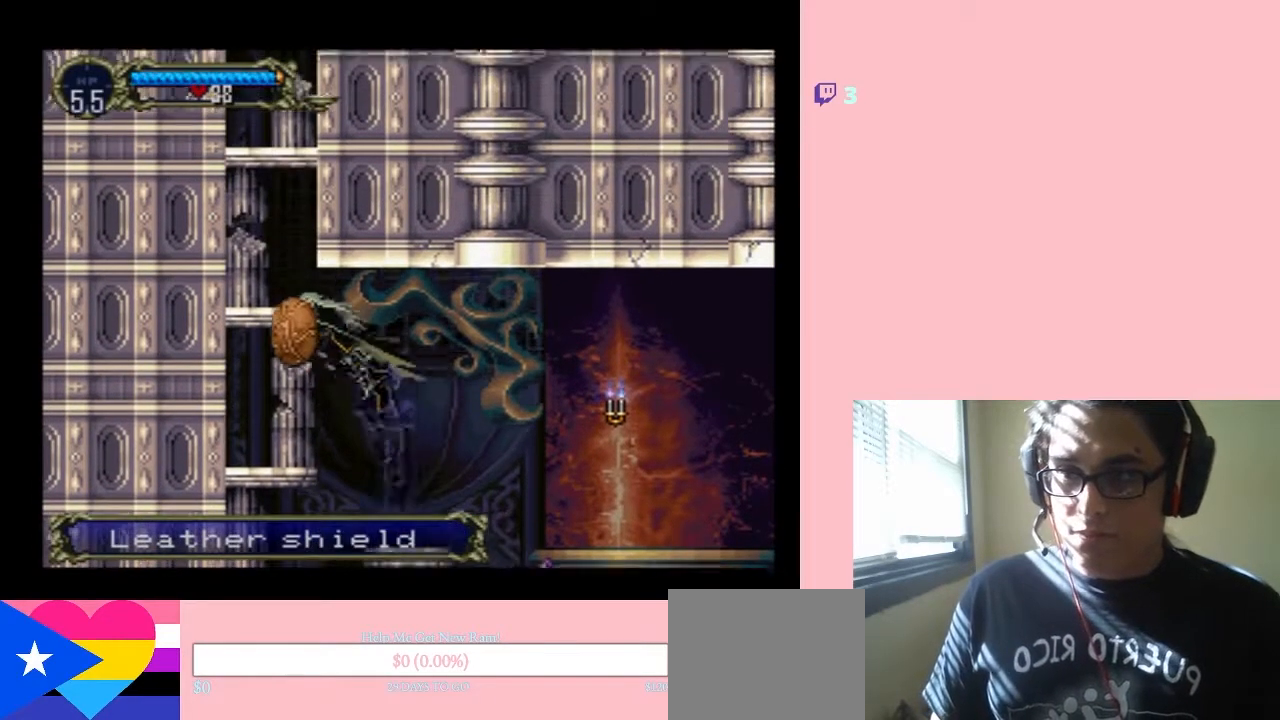
{"buttons": ["A", "B"], "left_stick": "center", "right_stick": "center", "events": [[150, "B", "up"], [383, "DPAD_LEFT", "up"], [483, "B", "down"]]}